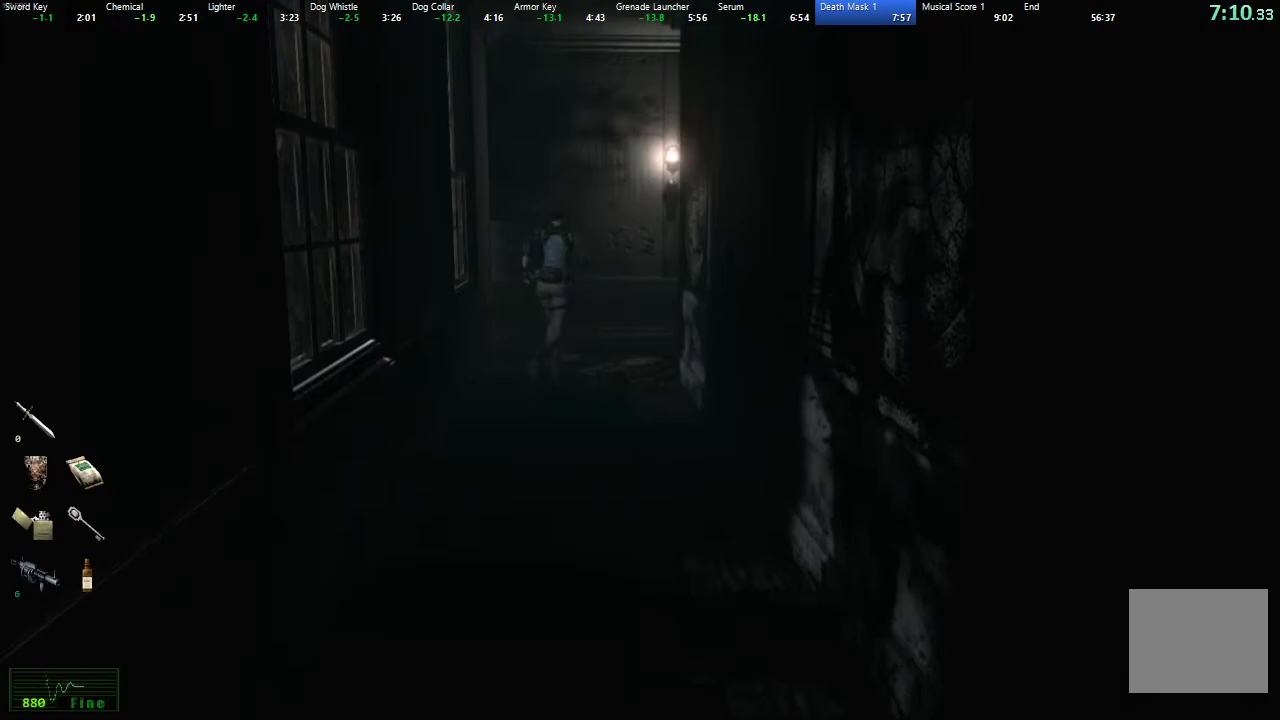
Gameplay with a controller (Xbox layout); each line is a JSON object with the inputs held at the frame after it. "events" lists button and stick changes between this image and that frame as [ms after this image, input, new state], when the widget could be followed in between.
{"buttons": ["X", "DPAD_UP", "DPAD_RIGHT"], "left_stick": "center", "right_stick": "center", "events": [[467, "DPAD_RIGHT", "down"]]}
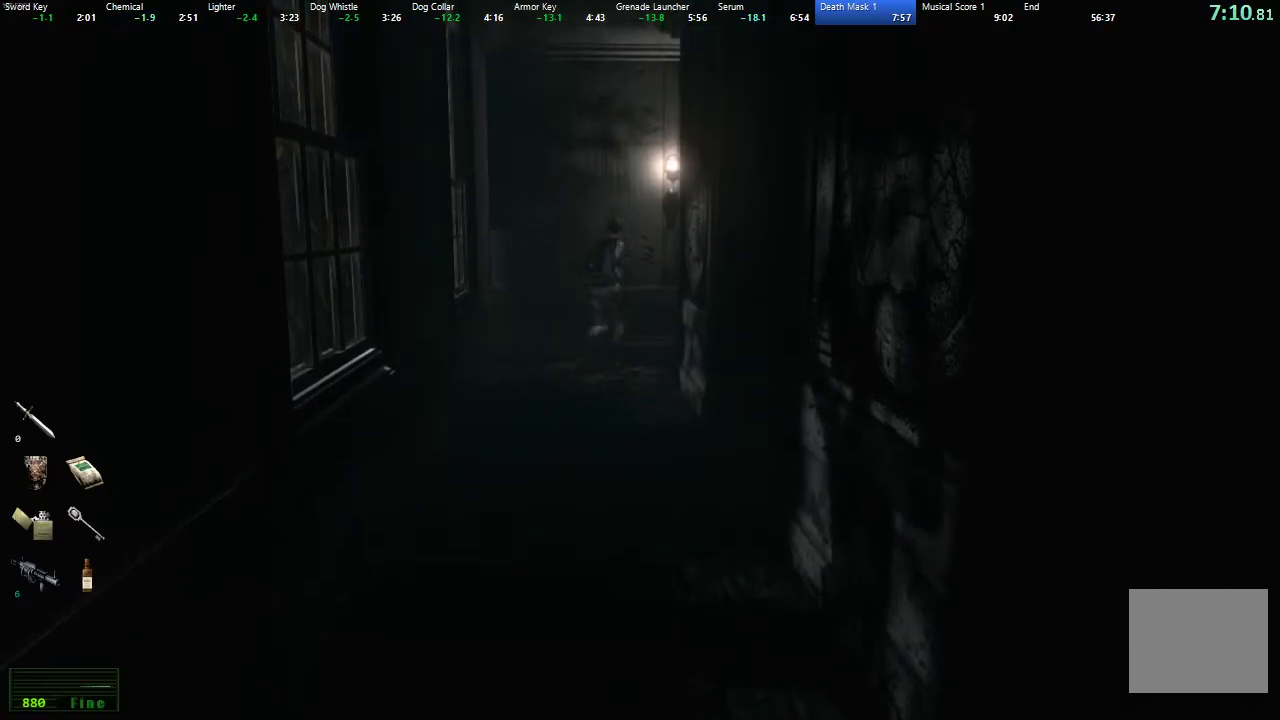
{"buttons": ["A", "X", "DPAD_UP", "DPAD_RIGHT"], "left_stick": "center", "right_stick": "center", "events": [[483, "A", "down"]]}
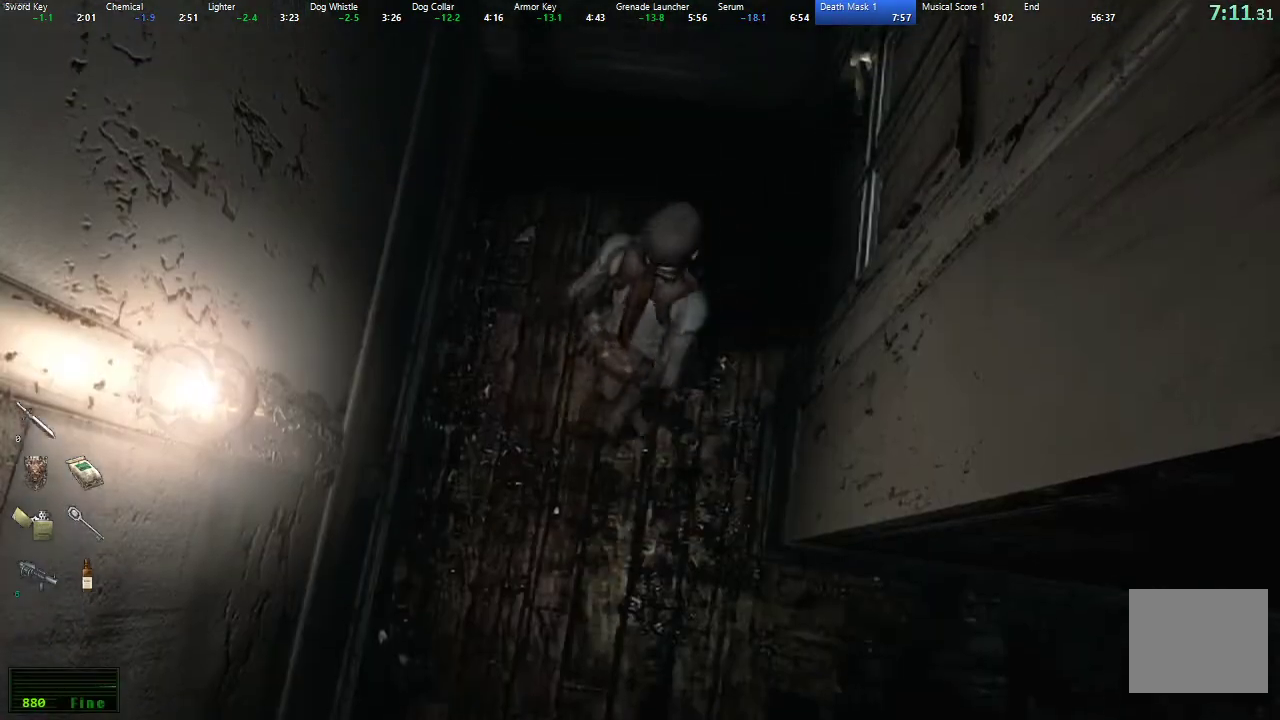
{"buttons": ["X", "DPAD_UP"], "left_stick": "center", "right_stick": "center", "events": [[67, "A", "up"], [133, "A", "down"], [217, "A", "up"], [283, "A", "down"], [350, "DPAD_RIGHT", "up"], [483, "A", "up"]]}
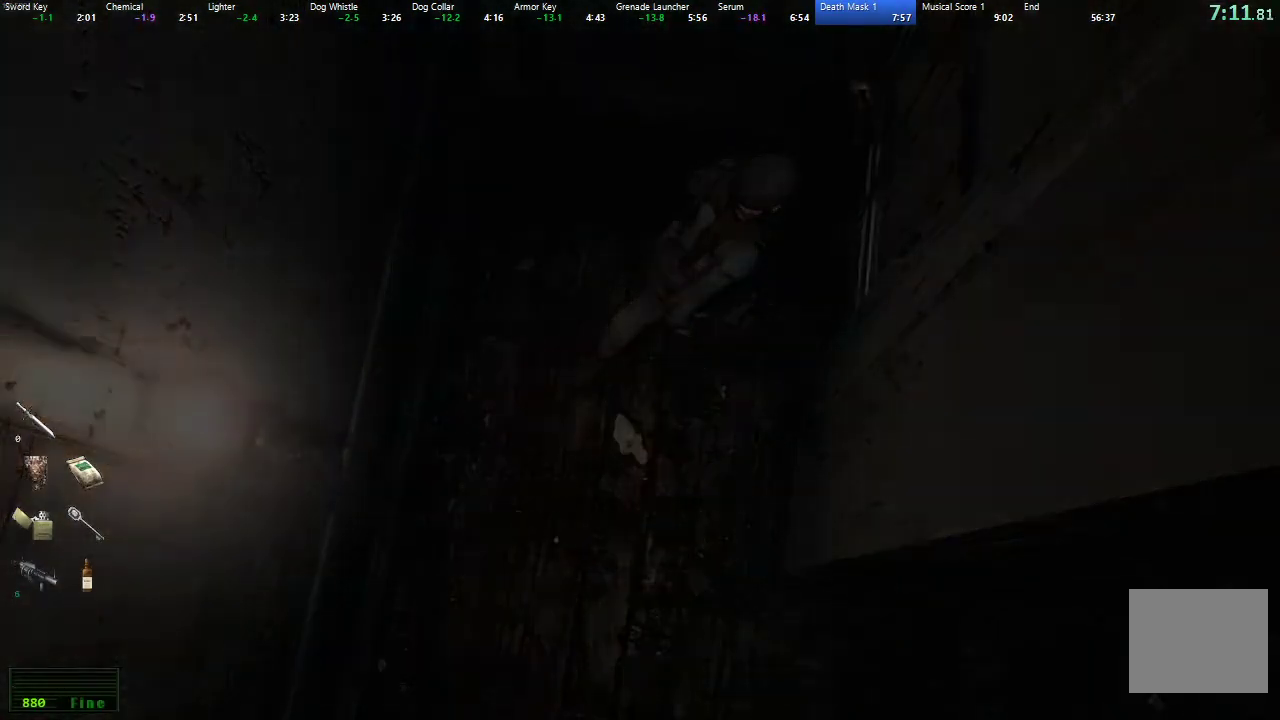
{"buttons": [], "left_stick": "center", "right_stick": "center", "events": [[33, "X", "up"], [50, "DPAD_UP", "up"]]}
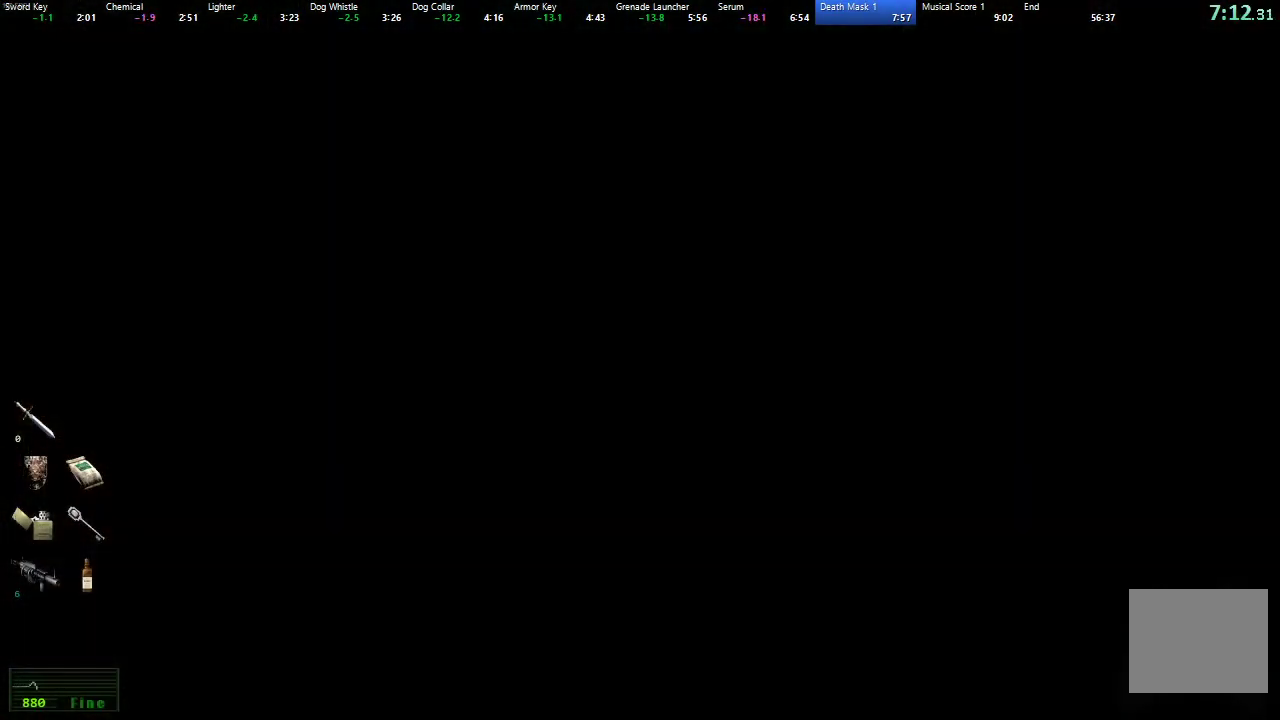
{"buttons": [], "left_stick": "center", "right_stick": "center", "events": []}
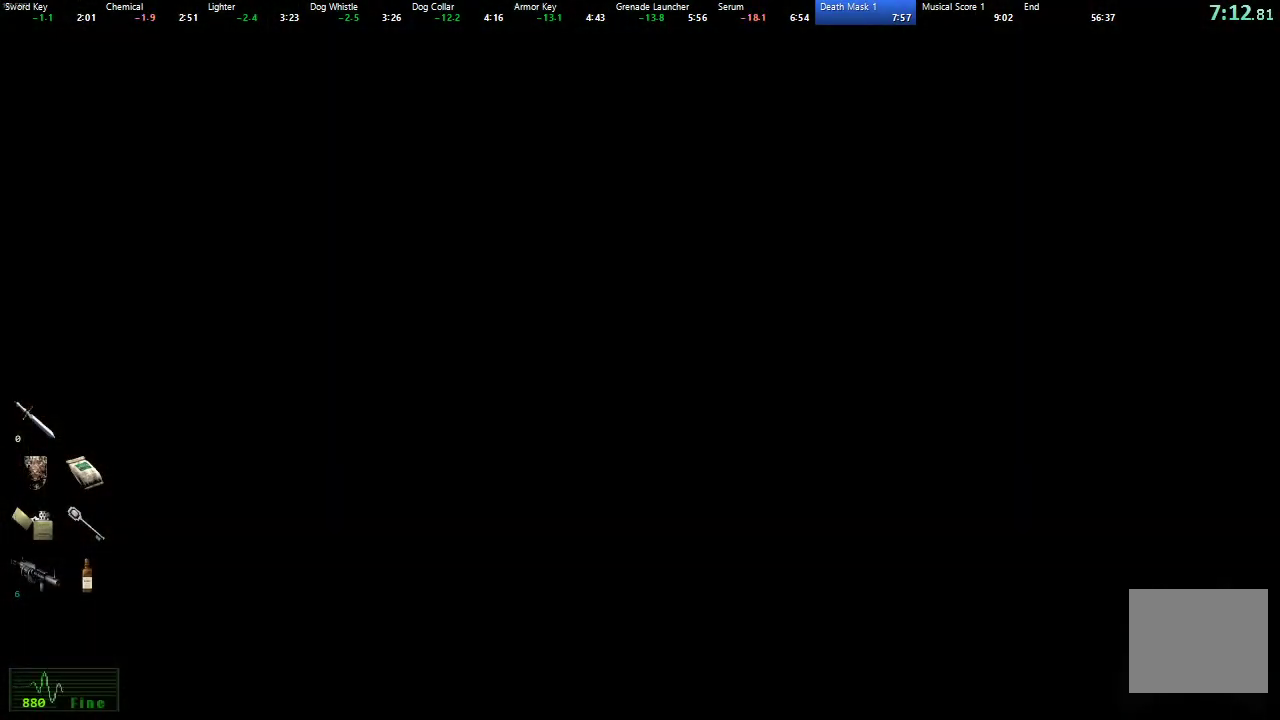
{"buttons": [], "left_stick": "right", "right_stick": "center", "events": [[67, "left_stick", "right"]]}
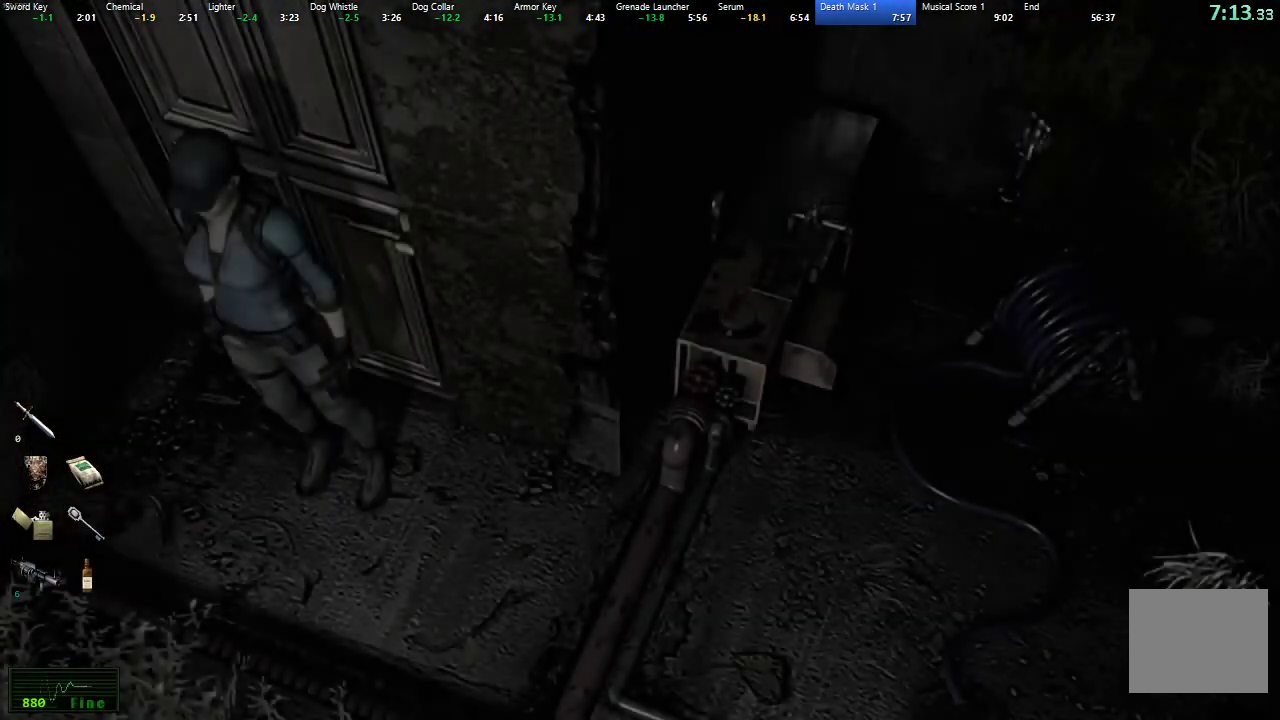
{"buttons": [], "left_stick": "right", "right_stick": "center", "events": []}
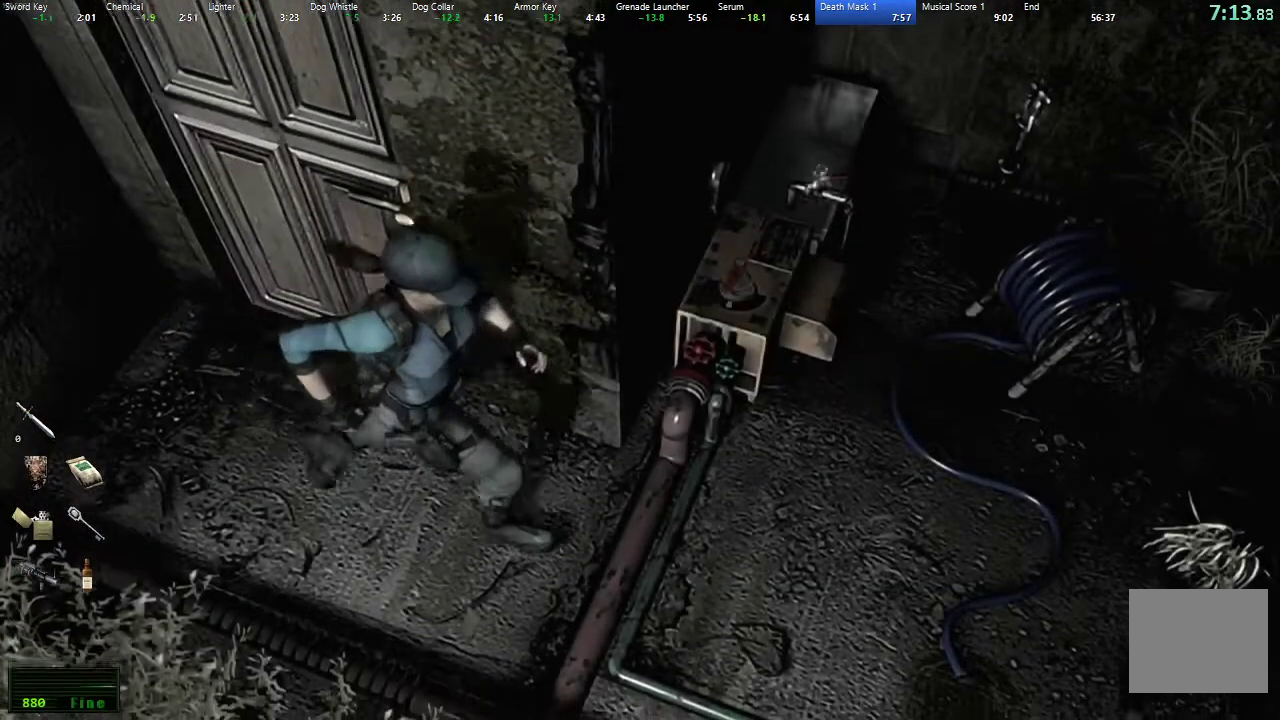
{"buttons": ["Y"], "left_stick": "center", "right_stick": "center", "events": [[283, "left_stick", "up-right"], [367, "left_stick", "up"], [417, "Y", "down"], [483, "left_stick", "center"]]}
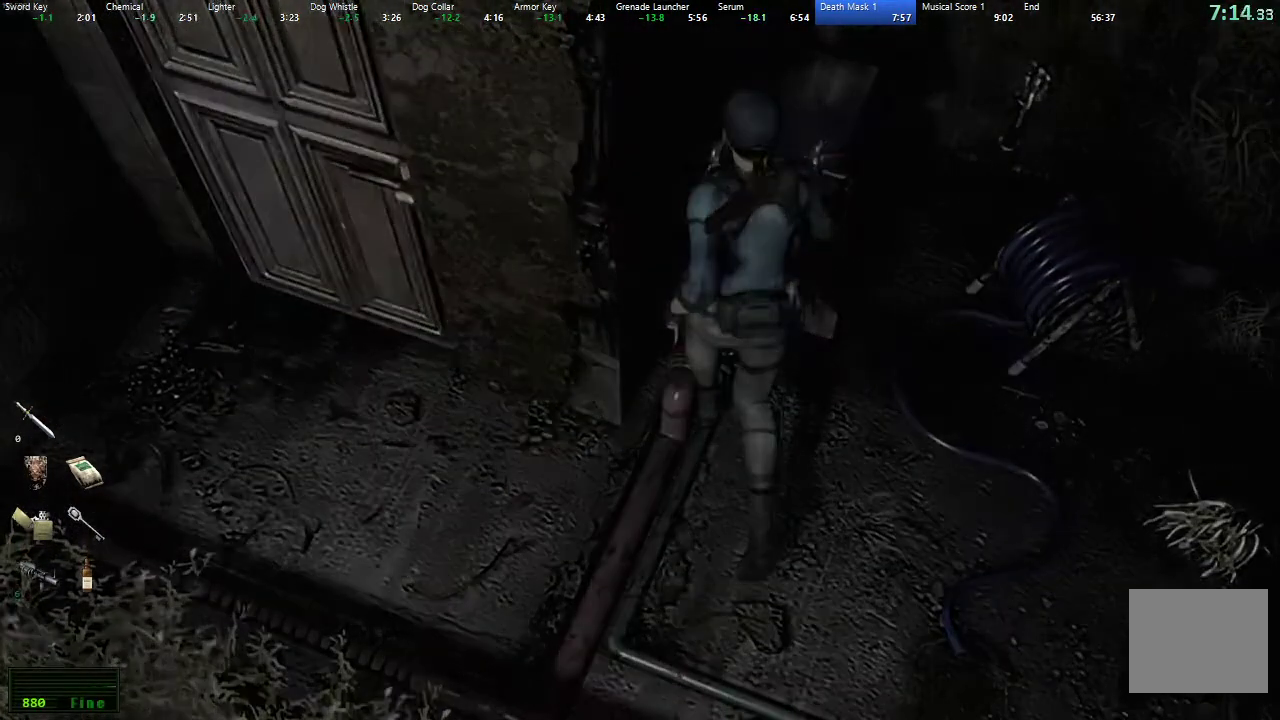
{"buttons": [], "left_stick": "center", "right_stick": "center", "events": [[17, "Y", "up"], [283, "DPAD_RIGHT", "down"], [350, "DPAD_RIGHT", "up"], [400, "A", "down"], [450, "A", "up"]]}
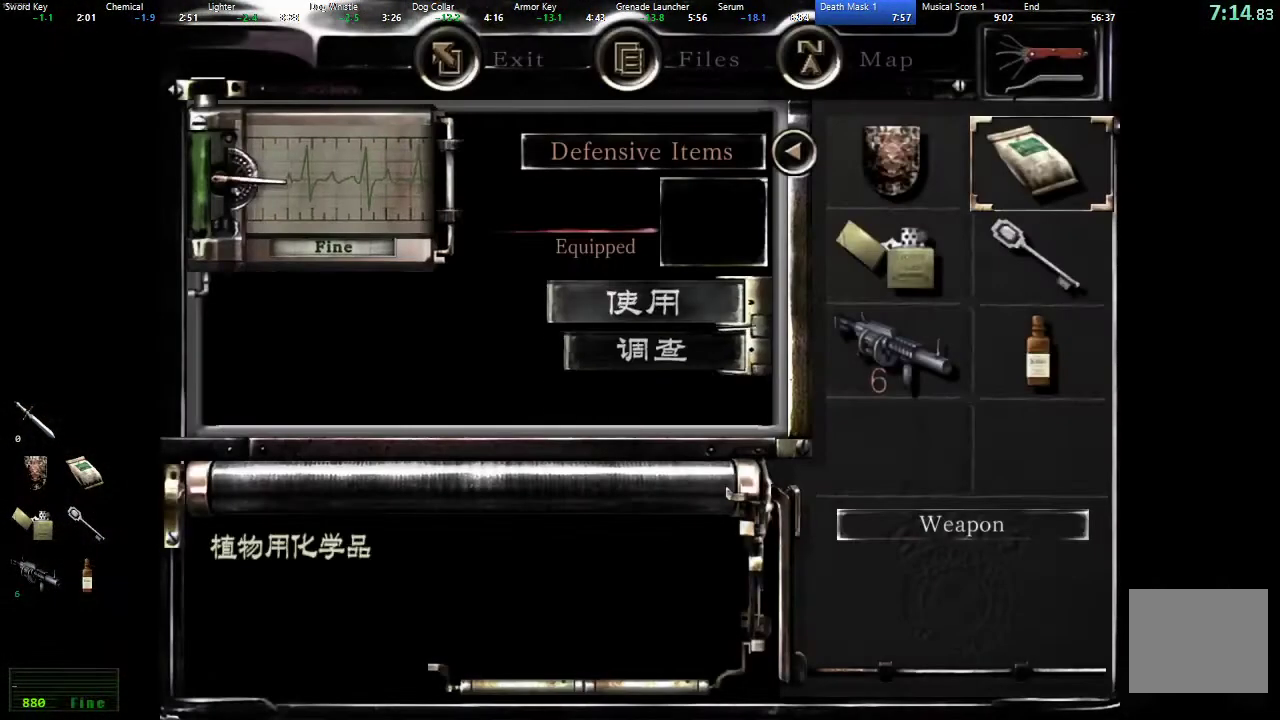
{"buttons": [], "left_stick": "center", "right_stick": "center", "events": [[17, "A", "down"], [83, "A", "up"], [150, "A", "down"], [217, "A", "up"], [267, "A", "down"], [333, "A", "up"], [400, "A", "down"], [467, "A", "up"]]}
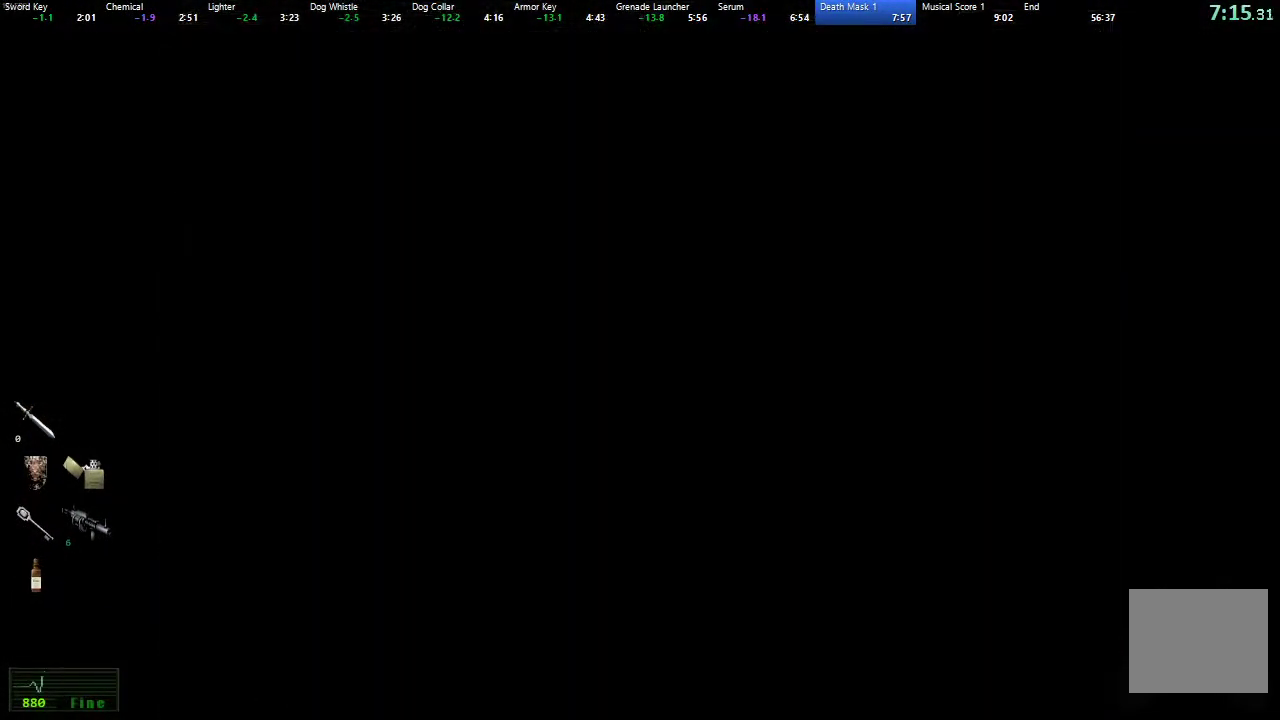
{"buttons": [], "left_stick": "center", "right_stick": "center", "events": [[33, "A", "down"], [83, "A", "up"], [150, "A", "down"], [217, "A", "up"], [267, "A", "down"], [333, "A", "up"], [400, "A", "down"], [467, "A", "up"]]}
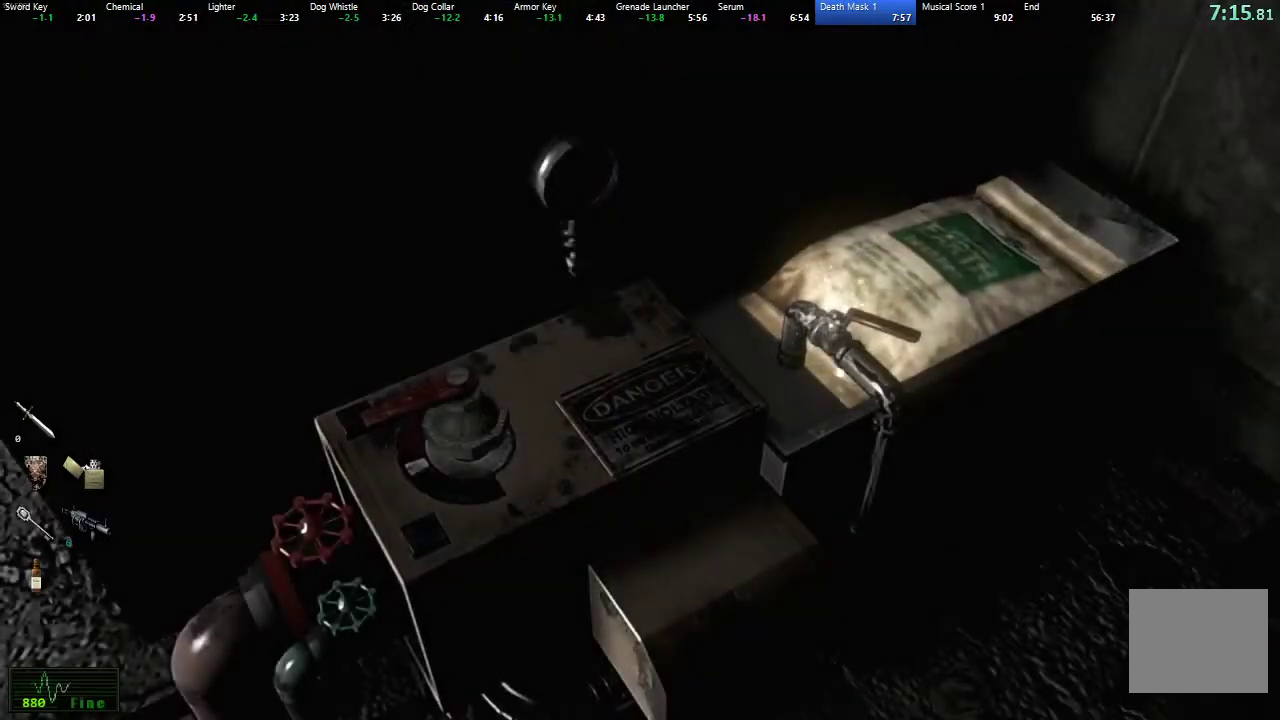
{"buttons": [], "left_stick": "center", "right_stick": "center", "events": [[33, "A", "down"], [100, "A", "up"], [167, "A", "down"], [233, "A", "up"], [300, "A", "down"], [350, "A", "up"], [433, "A", "down"], [483, "A", "up"]]}
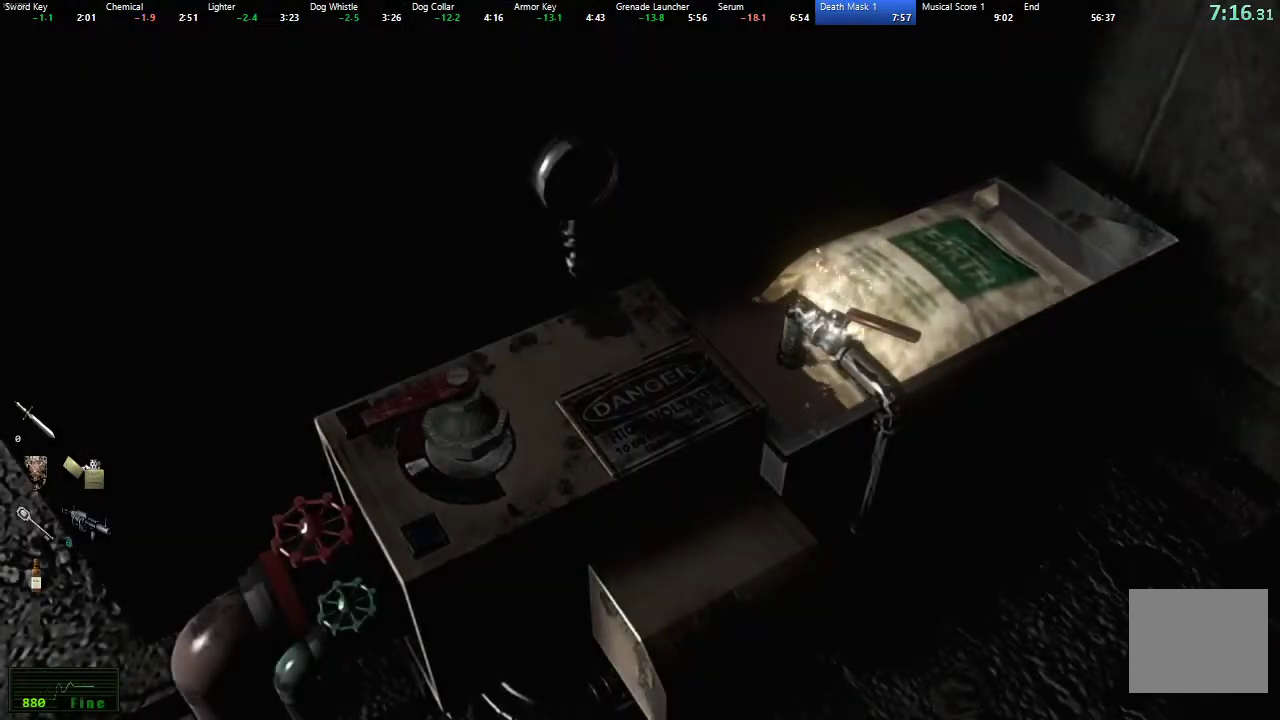
{"buttons": ["A"], "left_stick": "center", "right_stick": "center", "events": [[67, "A", "down"], [117, "A", "up"], [200, "A", "down"], [250, "A", "up"], [333, "A", "down"], [383, "A", "up"], [467, "A", "down"]]}
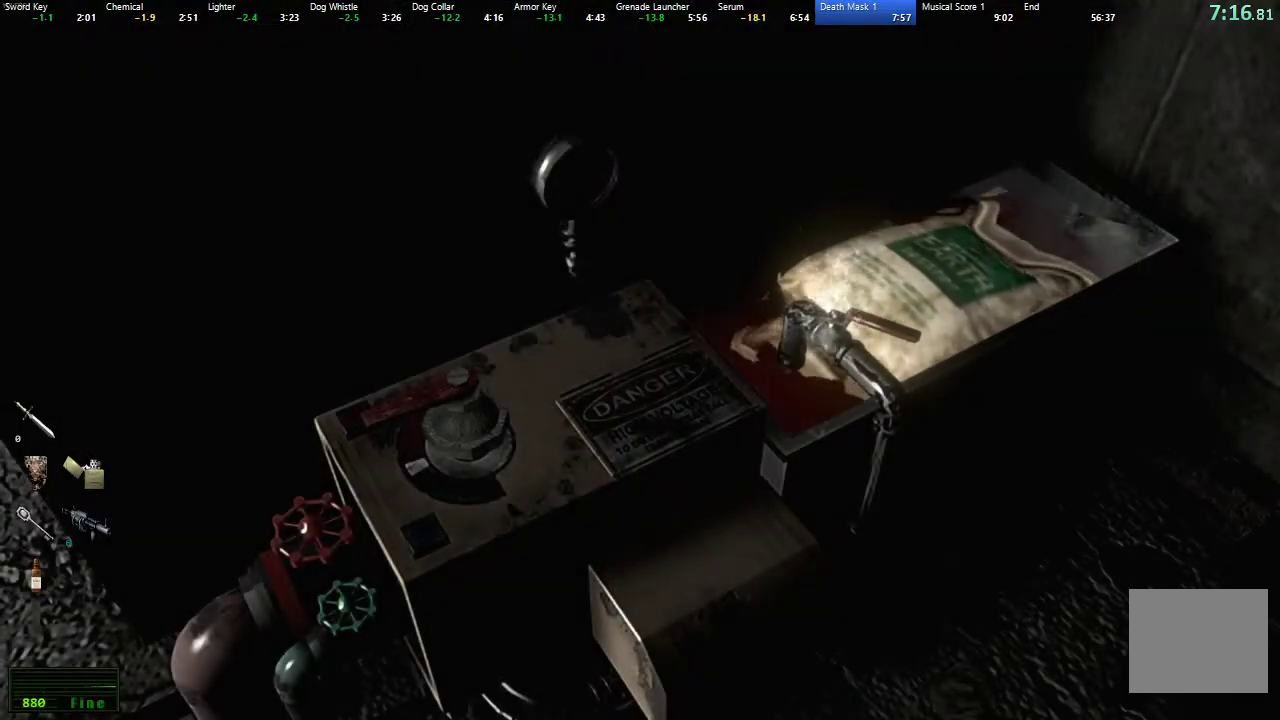
{"buttons": ["A"], "left_stick": "center", "right_stick": "center", "events": [[17, "A", "up"], [83, "A", "down"], [150, "A", "up"], [233, "A", "down"], [283, "A", "up"], [367, "A", "down"], [417, "A", "up"], [500, "A", "down"]]}
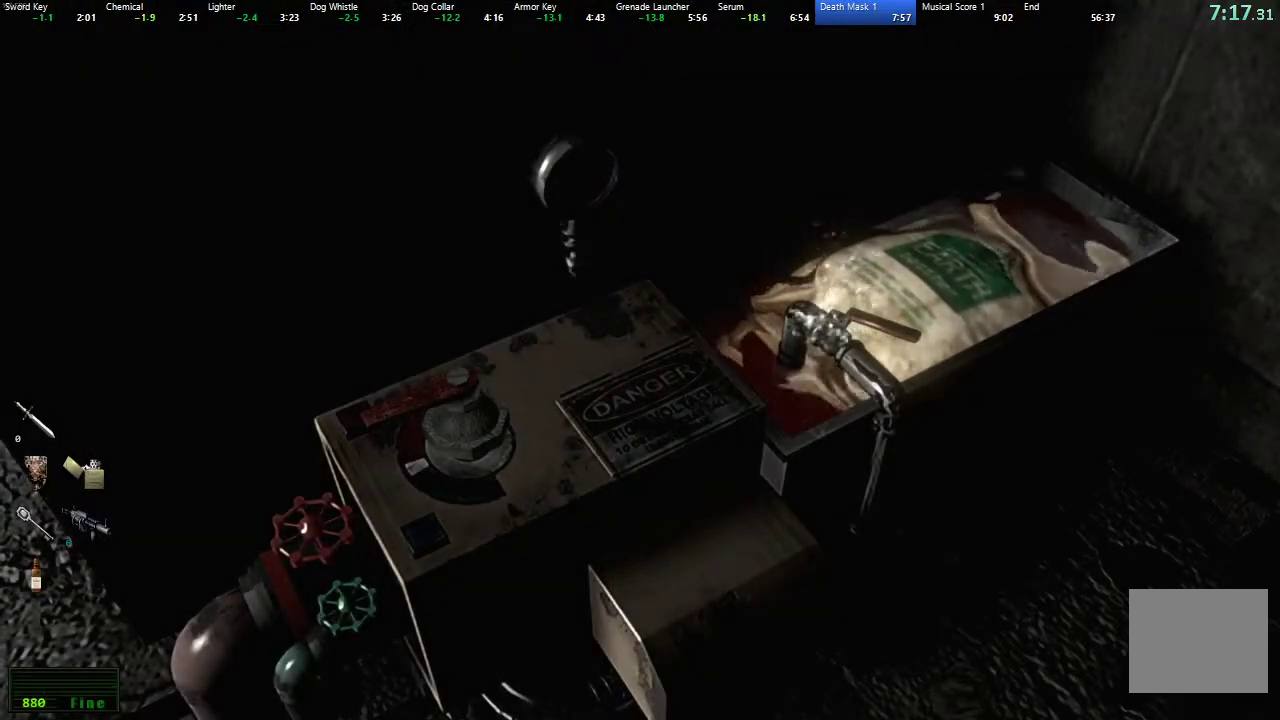
{"buttons": [], "left_stick": "center", "right_stick": "center", "events": [[50, "A", "up"], [267, "A", "down"], [333, "A", "up"], [417, "A", "down"], [467, "A", "up"]]}
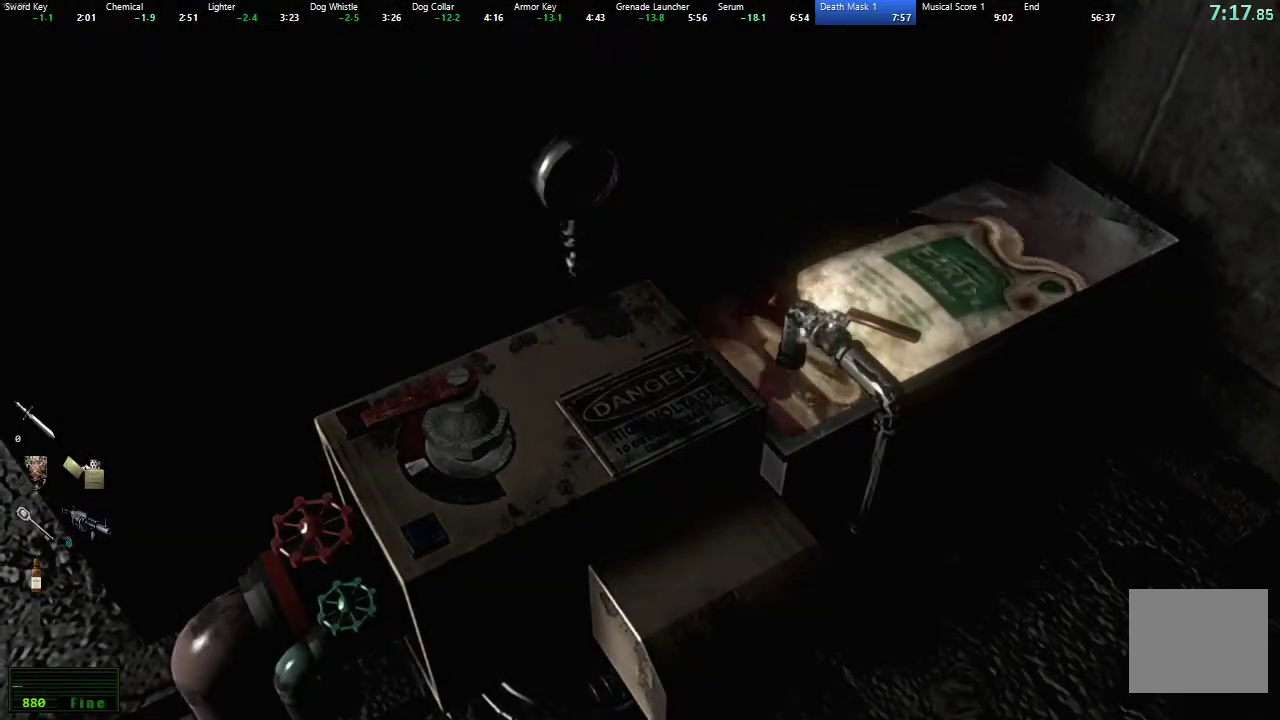
{"buttons": ["A"], "left_stick": "center", "right_stick": "center", "events": [[50, "A", "down"], [100, "A", "up"], [183, "A", "down"], [233, "A", "up"], [317, "A", "down"], [383, "A", "up"], [467, "A", "down"]]}
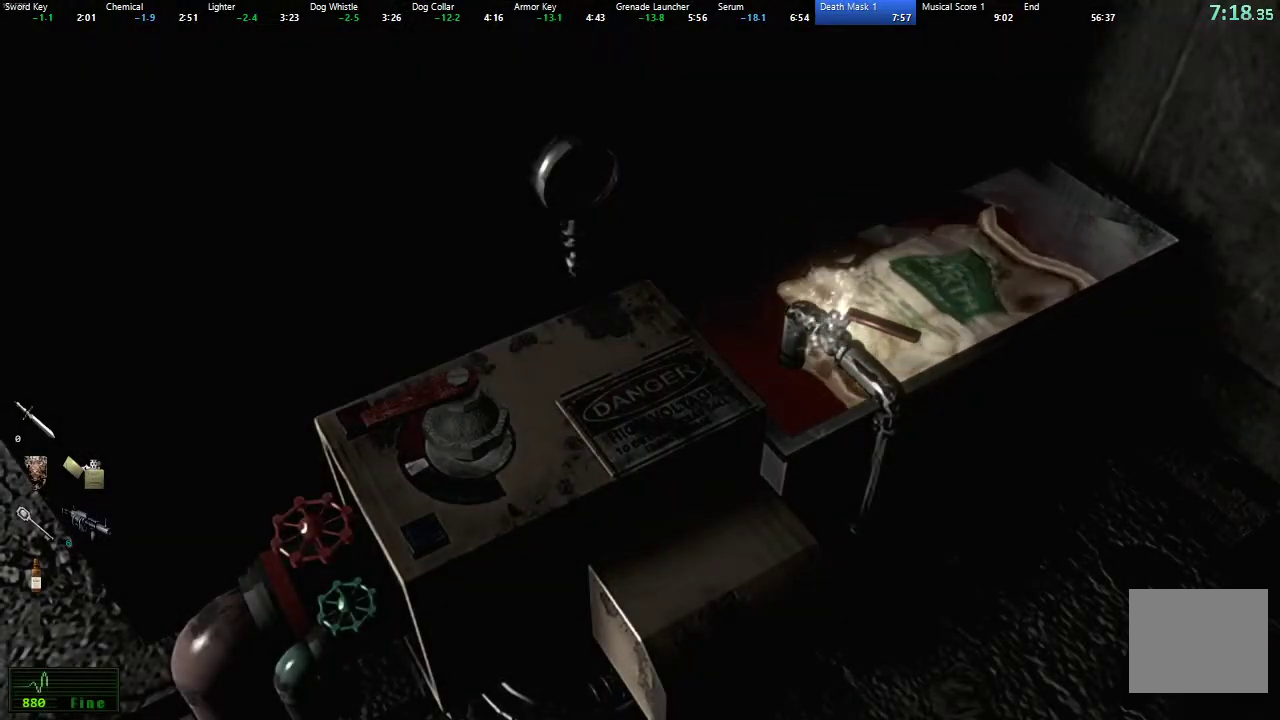
{"buttons": ["A"], "left_stick": "center", "right_stick": "center", "events": [[17, "A", "up"], [100, "A", "down"], [167, "A", "up"], [233, "A", "down"], [283, "A", "up"], [367, "A", "down"], [433, "A", "up"], [500, "A", "down"]]}
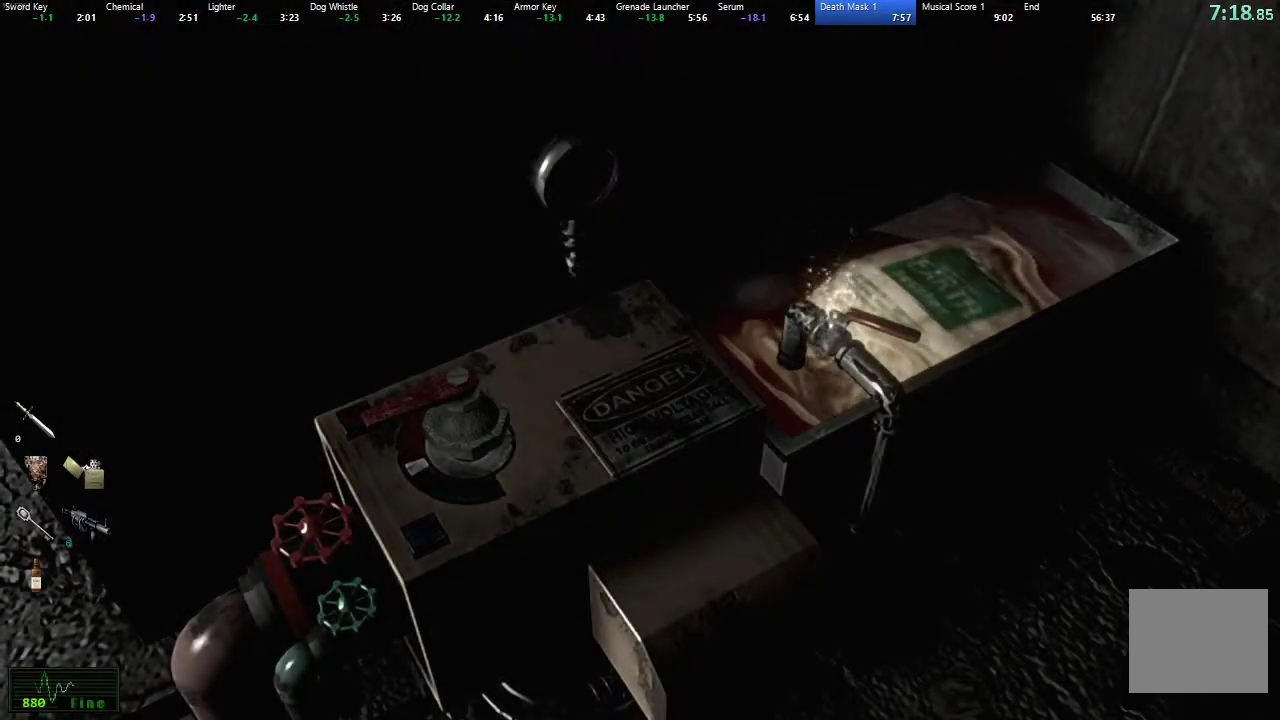
{"buttons": [], "left_stick": "center", "right_stick": "center", "events": [[67, "A", "up"], [150, "A", "down"], [200, "A", "up"], [283, "A", "down"], [333, "A", "up"], [417, "A", "down"], [467, "A", "up"]]}
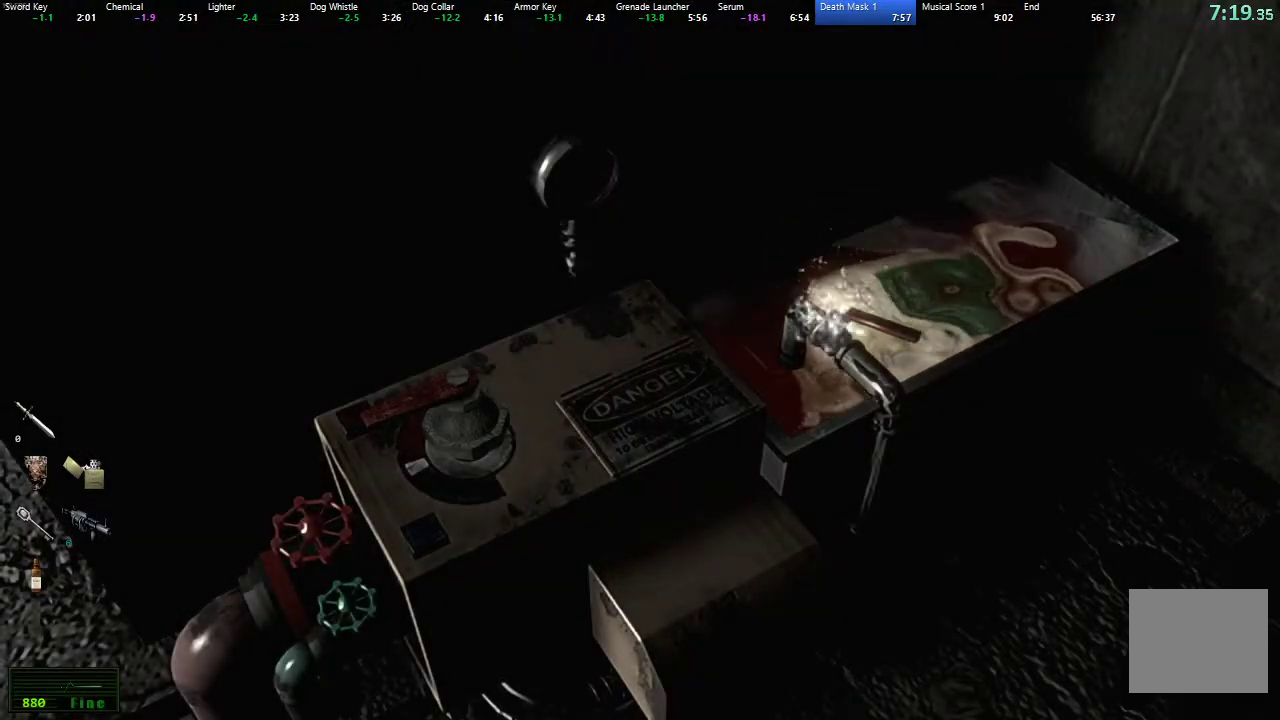
{"buttons": [], "left_stick": "center", "right_stick": "center", "events": [[183, "A", "down"], [233, "A", "up"], [317, "A", "down"], [367, "A", "up"]]}
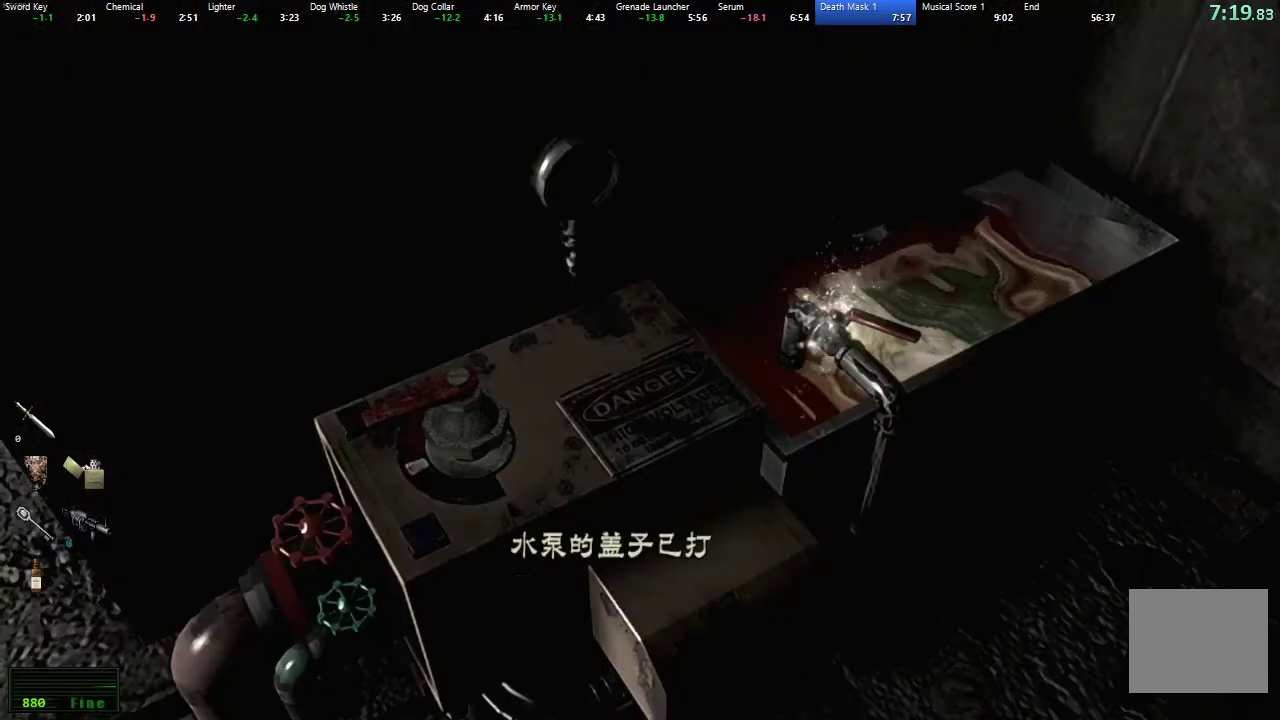
{"buttons": ["A"], "left_stick": "center", "right_stick": "center", "events": [[67, "A", "down"], [133, "A", "up"], [467, "A", "down"]]}
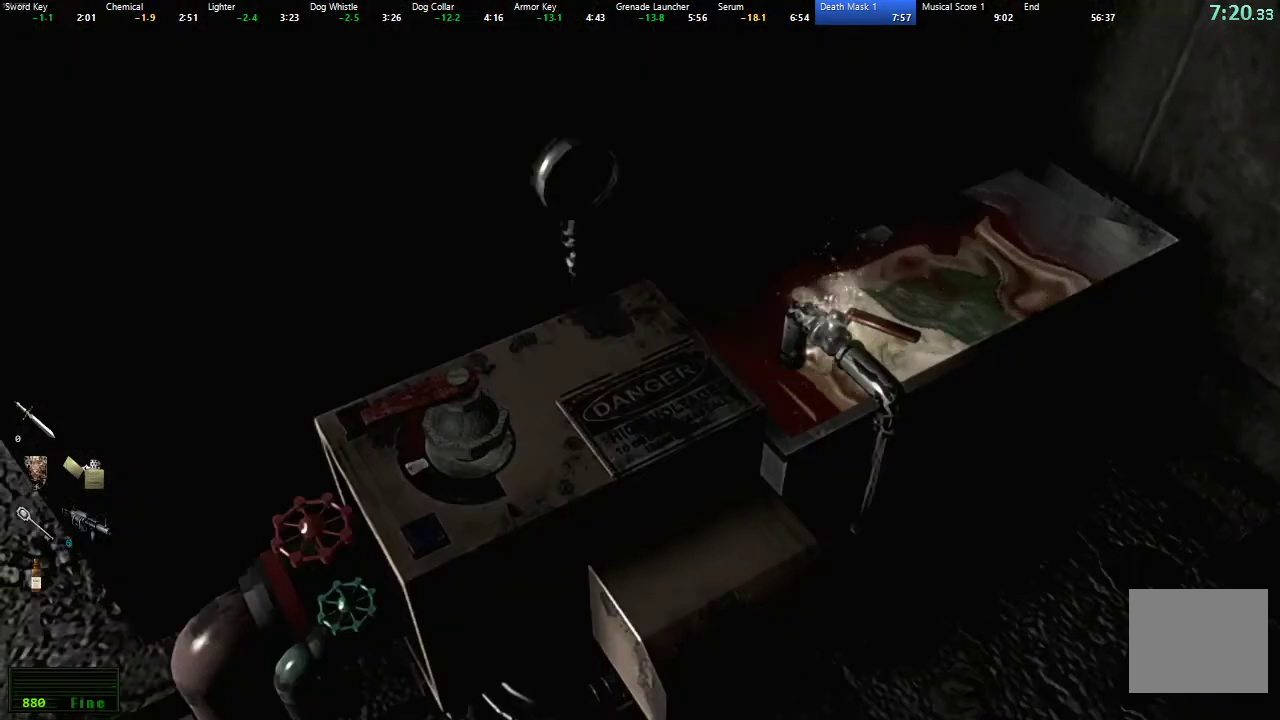
{"buttons": ["A"], "left_stick": "center", "right_stick": "center", "events": [[33, "A", "up"], [117, "A", "down"], [167, "A", "up"], [250, "A", "down"], [300, "A", "up"], [367, "A", "down"], [433, "A", "up"], [500, "A", "down"]]}
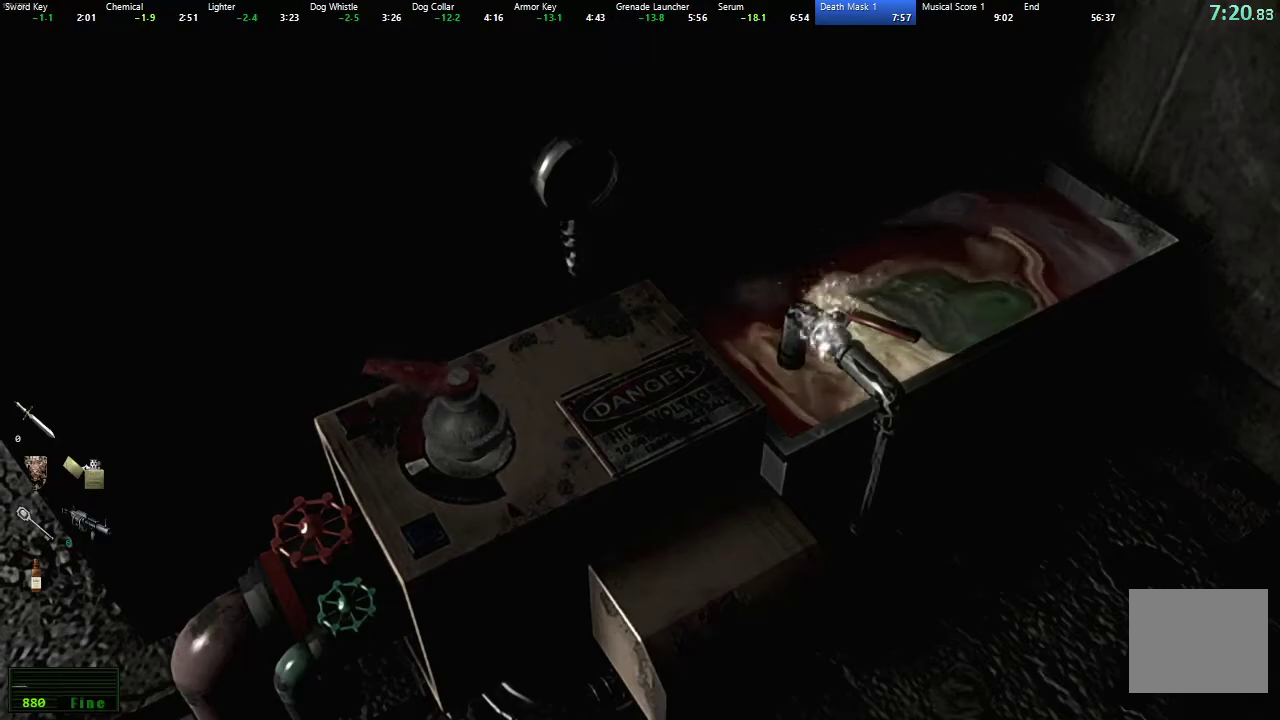
{"buttons": [], "left_stick": "center", "right_stick": "center", "events": [[83, "A", "up"], [150, "A", "down"], [217, "A", "up"], [300, "A", "down"], [367, "A", "up"], [433, "A", "down"], [500, "A", "up"]]}
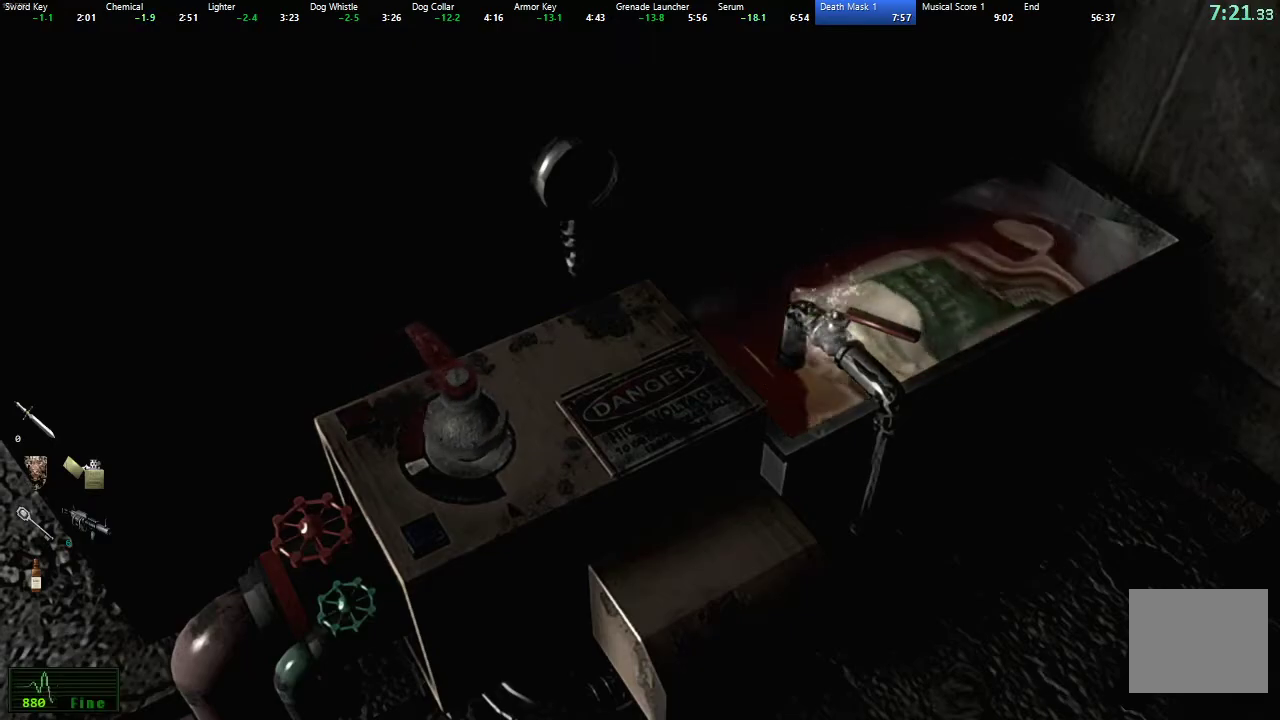
{"buttons": ["A"], "left_stick": "center", "right_stick": "center", "events": [[67, "A", "down"], [133, "A", "up"], [217, "A", "down"], [267, "A", "up"], [350, "A", "down"], [400, "A", "up"], [483, "A", "down"]]}